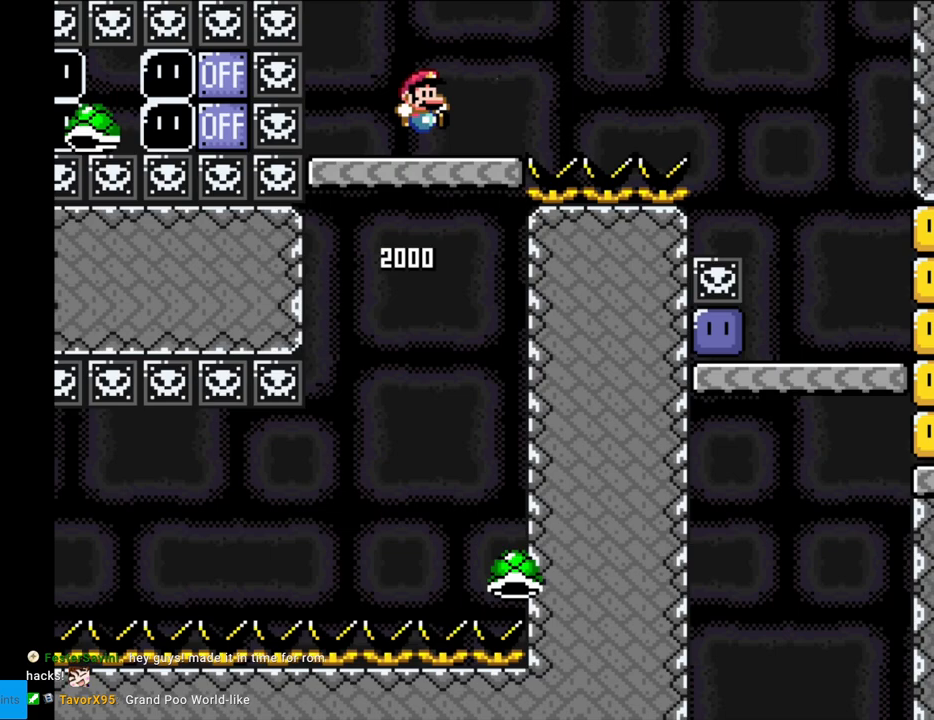
Gameplay with a controller (Nintendo layout); each line is a JSON object with the inputs held at the frame after it. "events" lists button and stick changes between this image and that frame as [ms after this image, input, new state], when the widget could be followed in between. Not read: L3 R3.
{"buttons": ["A", "X", "DPAD_RIGHT"], "events": [[183, "A", "down"], [283, "A", "up"], [367, "A", "down"]]}
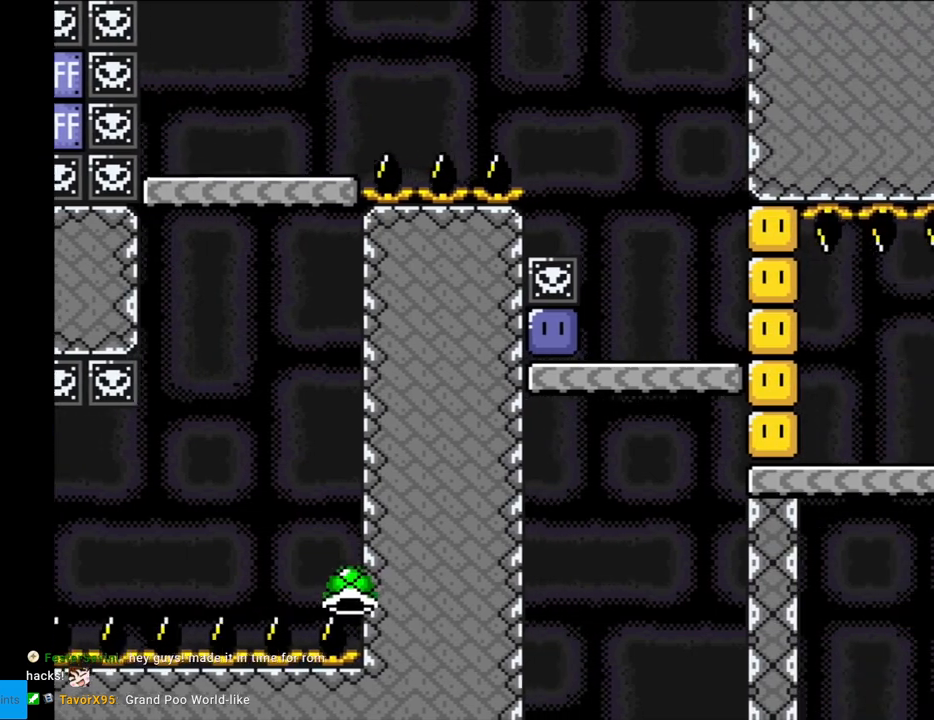
{"buttons": ["Y", "DPAD_LEFT"], "events": [[67, "B", "down"], [67, "X", "up"], [133, "A", "up"], [150, "Y", "down"], [400, "DPAD_LEFT", "down"], [400, "DPAD_RIGHT", "up"], [483, "B", "up"]]}
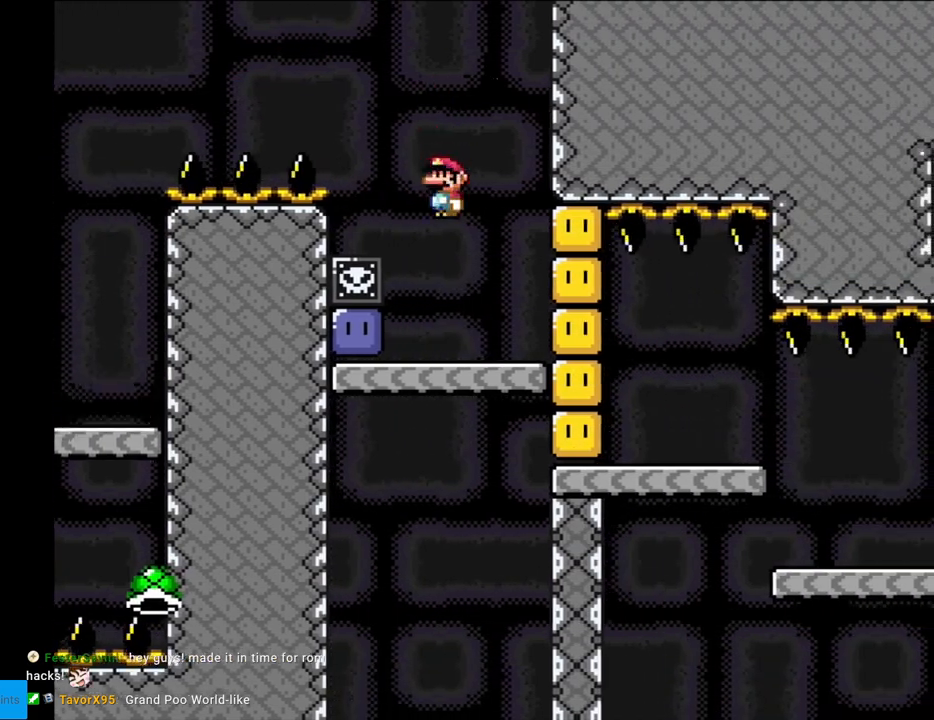
{"buttons": ["Y", "DPAD_RIGHT"], "events": [[300, "Y", "up"], [317, "DPAD_LEFT", "up"], [367, "Y", "down"], [417, "DPAD_RIGHT", "down"]]}
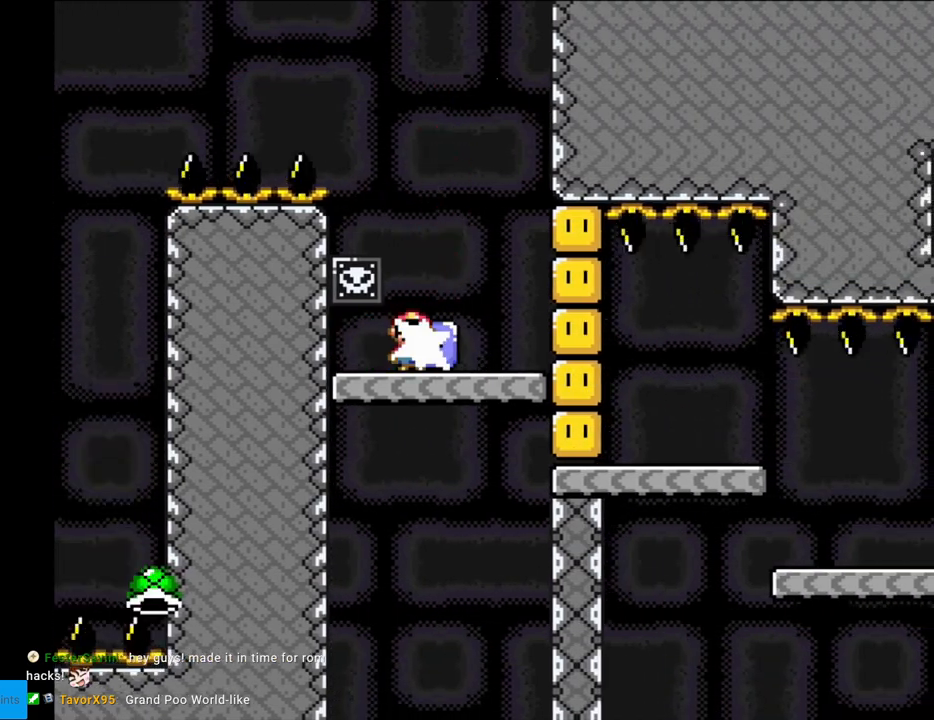
{"buttons": ["A", "X", "DPAD_RIGHT"], "events": [[17, "Y", "up"], [67, "DPAD_RIGHT", "up"], [100, "X", "down"], [433, "DPAD_RIGHT", "down"], [500, "A", "down"]]}
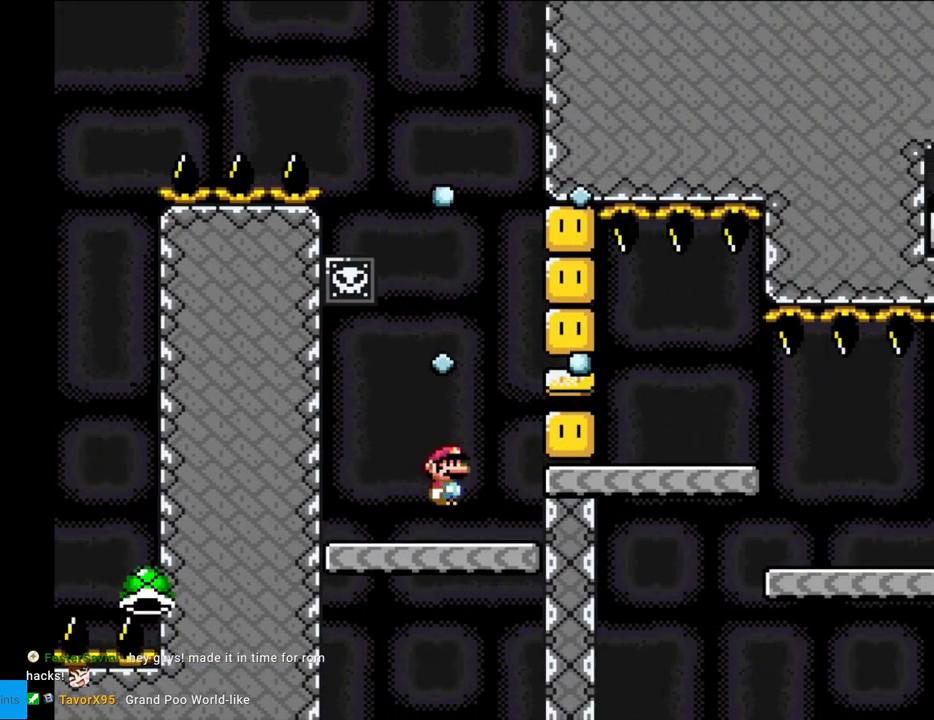
{"buttons": ["A", "X", "DPAD_RIGHT"], "events": [[67, "A", "up"], [200, "A", "down"]]}
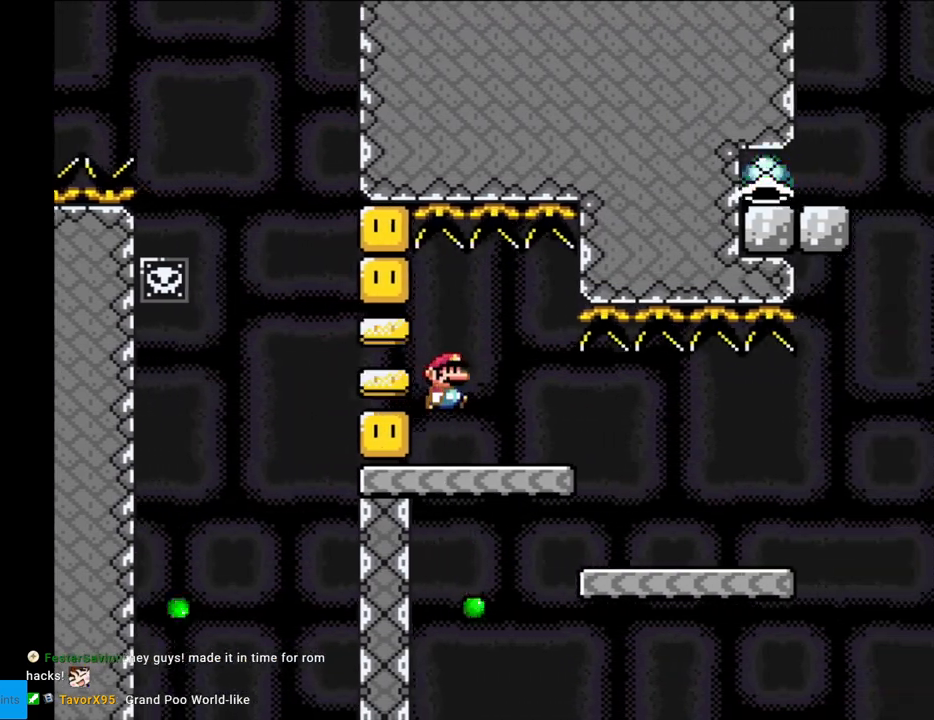
{"buttons": ["Y", "DPAD_RIGHT"], "events": [[183, "A", "up"], [200, "X", "up"], [200, "Y", "down"]]}
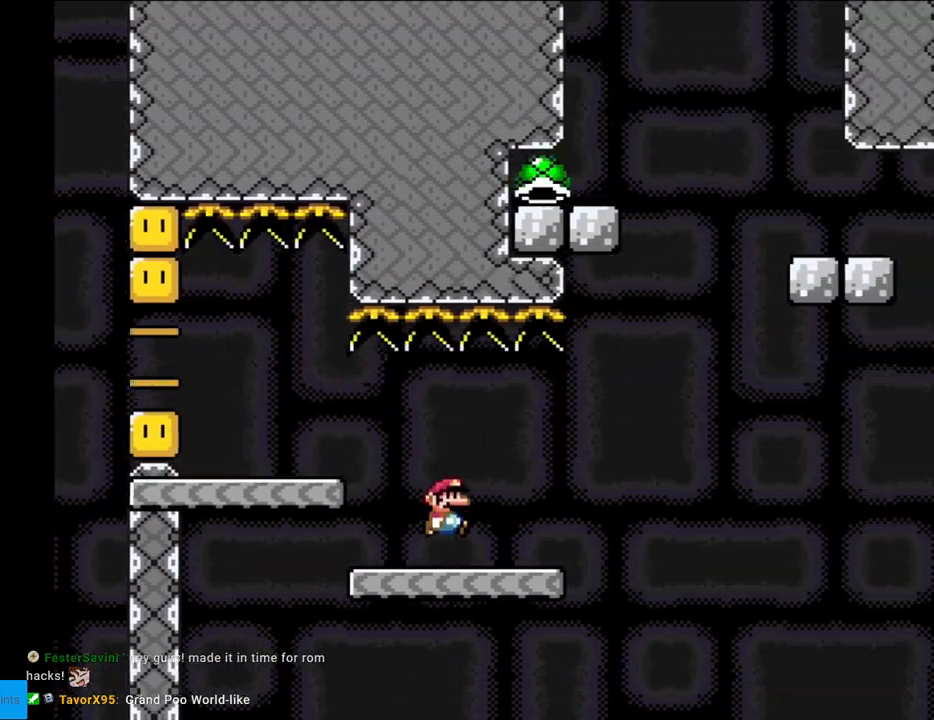
{"buttons": ["B", "Y", "DPAD_RIGHT"], "events": [[300, "B", "down"]]}
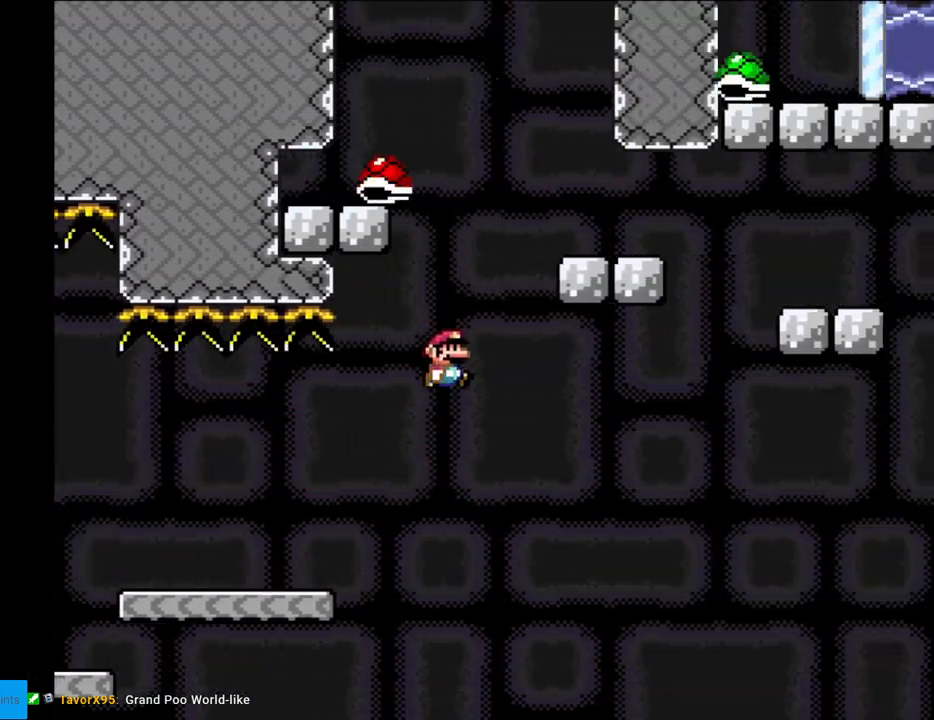
{"buttons": ["Y", "DPAD_LEFT"], "events": [[17, "B", "up"], [100, "B", "down"], [450, "B", "up"], [450, "DPAD_LEFT", "down"], [450, "DPAD_RIGHT", "up"]]}
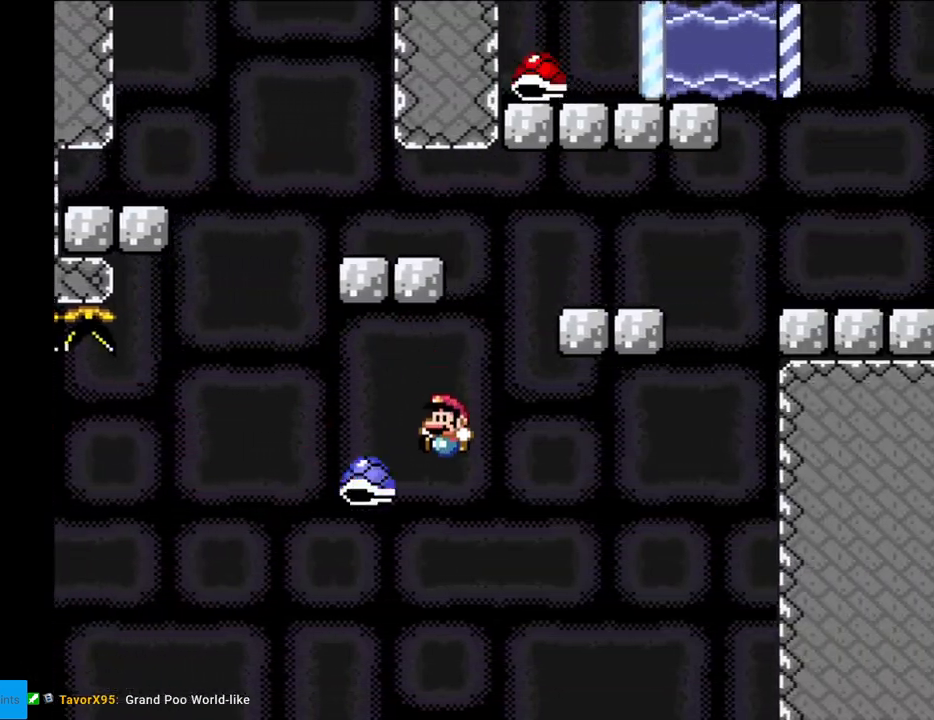
{"buttons": ["B", "Y", "DPAD_RIGHT"], "events": [[33, "B", "down"], [217, "DPAD_LEFT", "up"], [233, "DPAD_RIGHT", "down"]]}
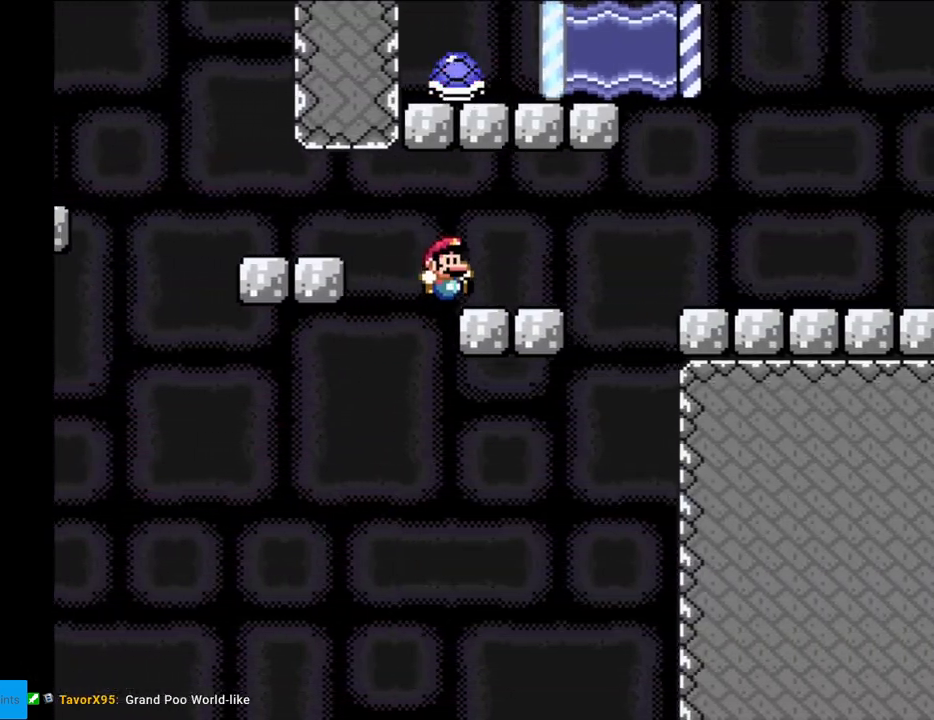
{"buttons": ["Y", "DPAD_RIGHT"], "events": [[33, "B", "up"], [50, "X", "down"], [50, "Y", "up"], [267, "A", "down"], [300, "A", "up"], [433, "X", "up"], [450, "Y", "down"]]}
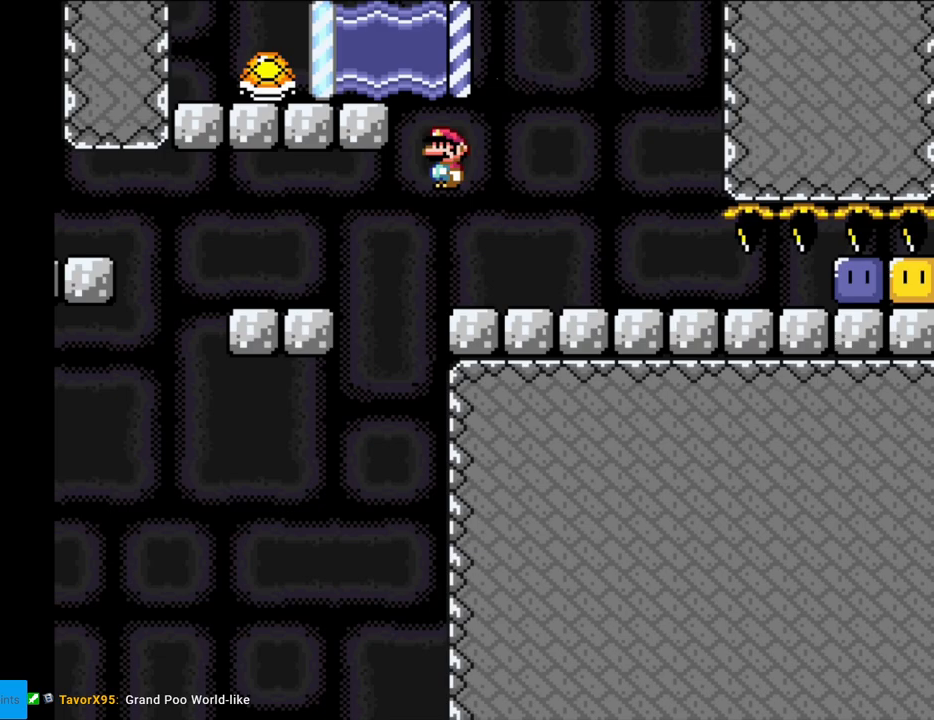
{"buttons": ["Y", "DPAD_RIGHT"], "events": []}
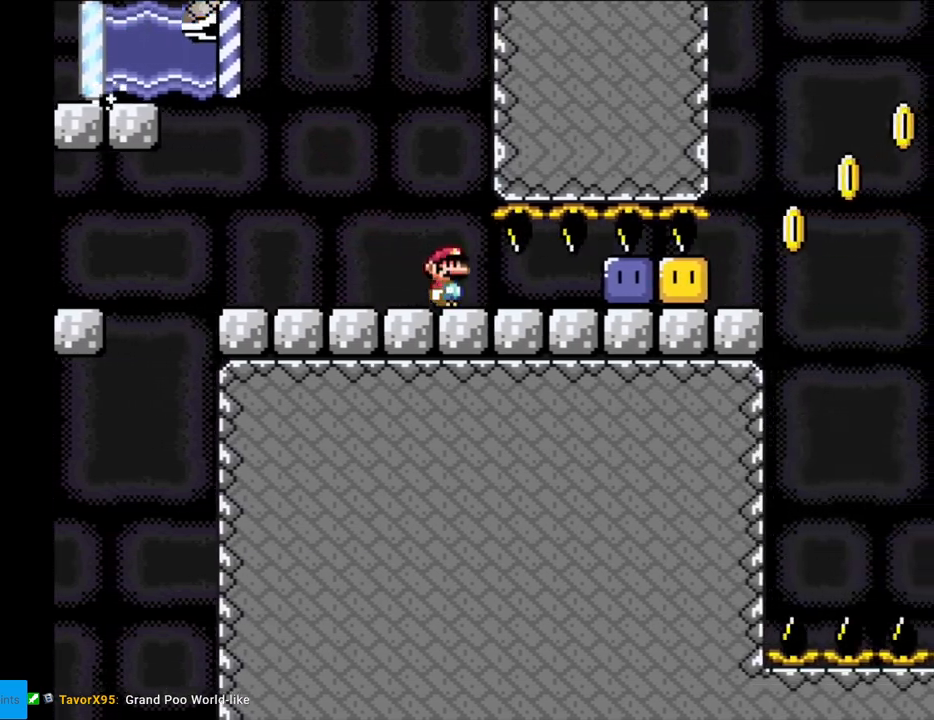
{"buttons": ["DPAD_RIGHT"], "events": [[317, "Y", "up"], [433, "Y", "down"], [500, "Y", "up"]]}
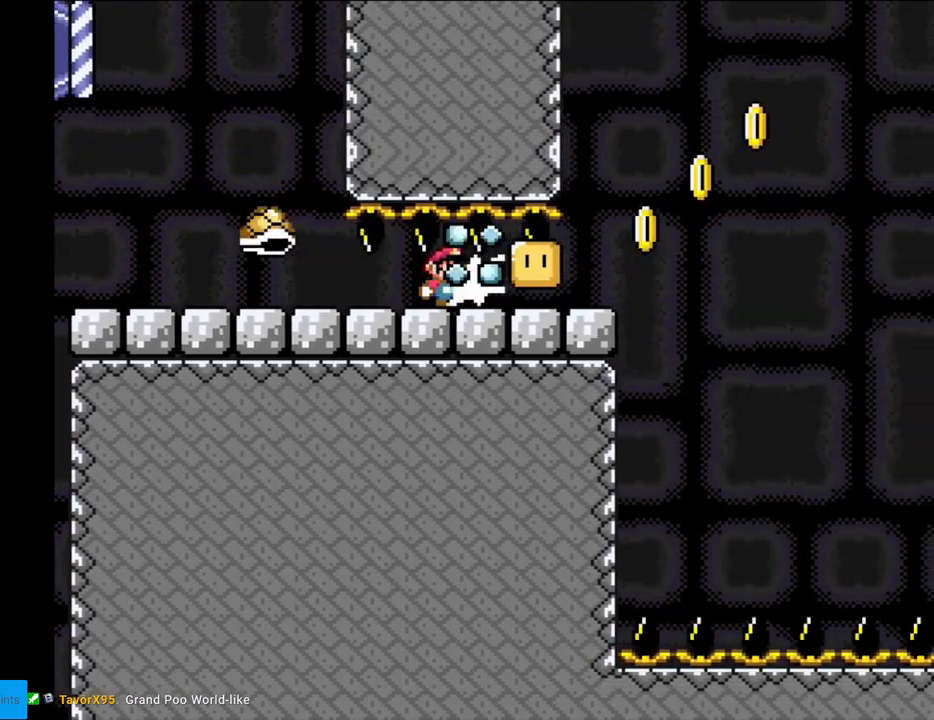
{"buttons": ["B", "Y", "DPAD_RIGHT"], "events": [[67, "Y", "down"], [450, "B", "down"]]}
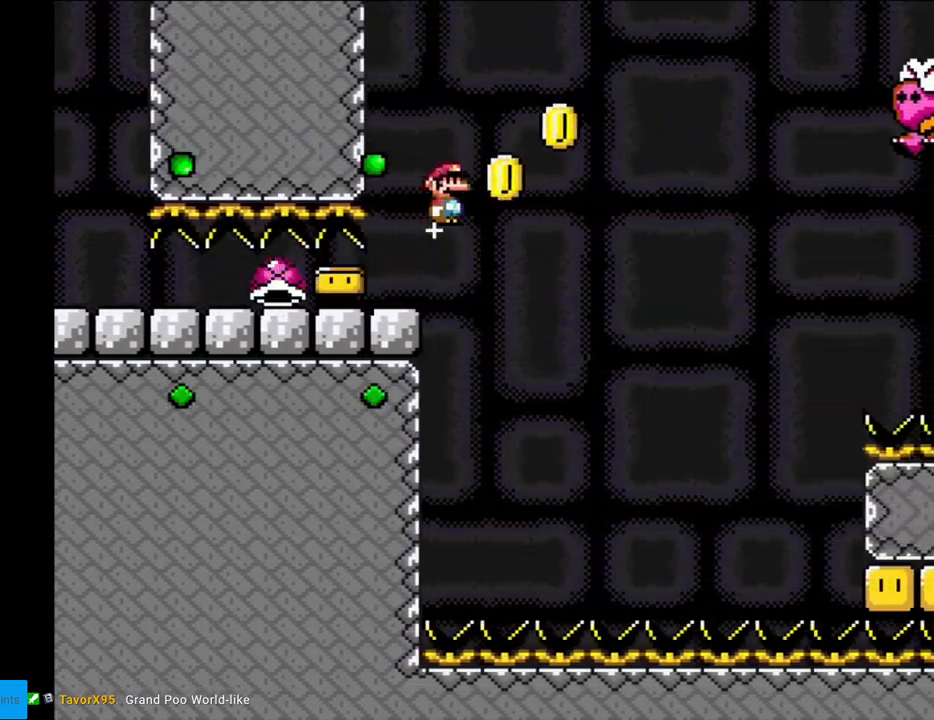
{"buttons": ["B", "Y", "DPAD_RIGHT"], "events": []}
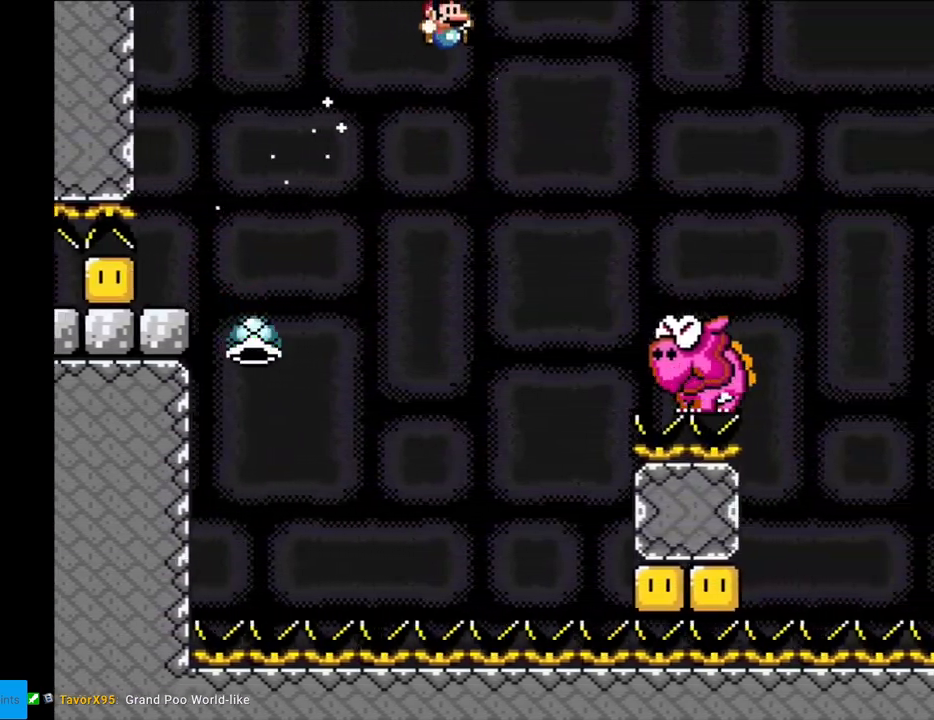
{"buttons": ["B", "Y", "DPAD_RIGHT"], "events": []}
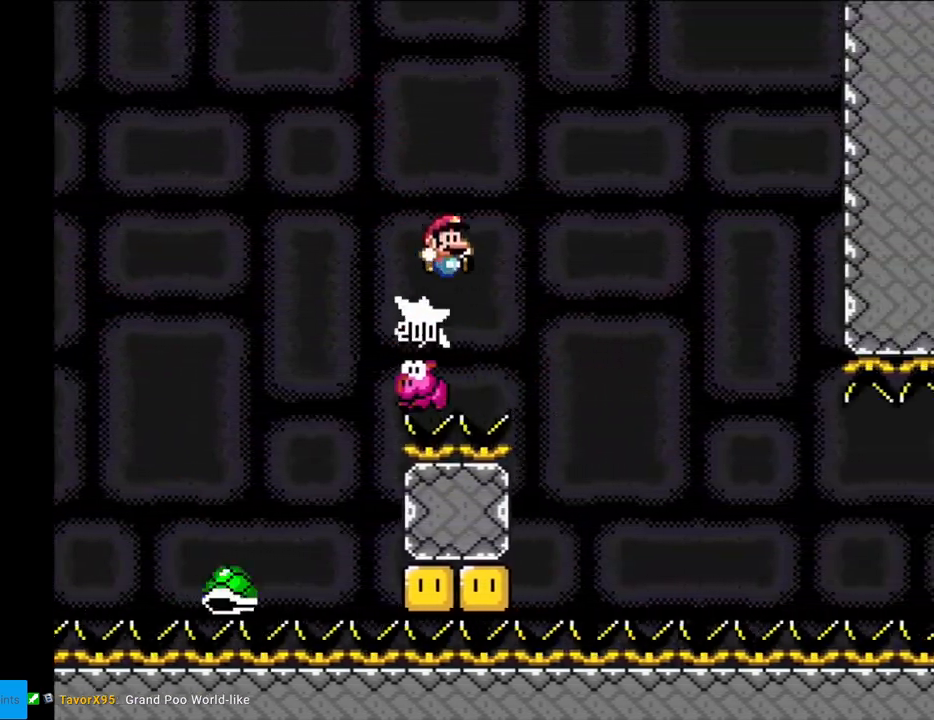
{"buttons": ["Y", "DPAD_LEFT"], "events": [[200, "DPAD_RIGHT", "up"], [217, "DPAD_UP", "down"], [233, "DPAD_LEFT", "down"], [233, "DPAD_UP", "up"], [417, "B", "up"]]}
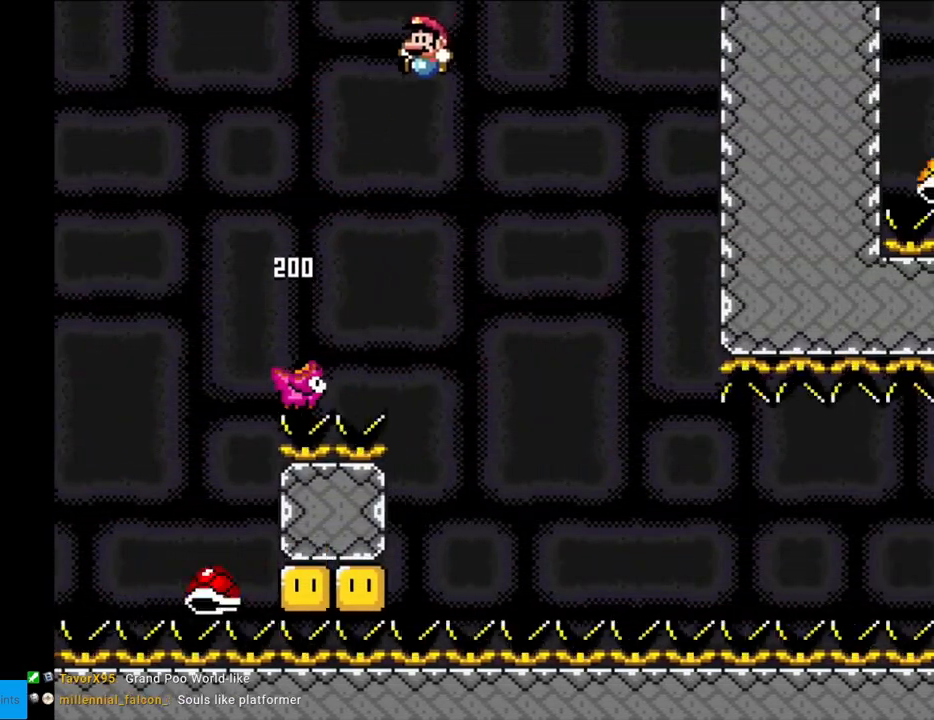
{"buttons": ["B", "Y", "DPAD_RIGHT"], "events": [[183, "B", "down"], [217, "DPAD_LEFT", "up"], [267, "DPAD_RIGHT", "down"]]}
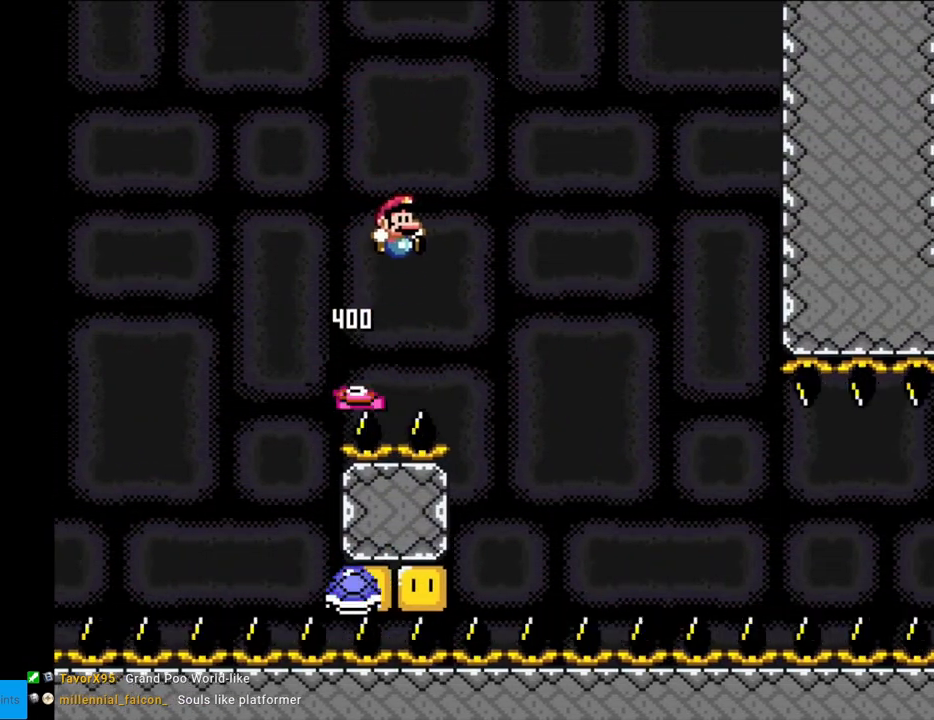
{"buttons": ["B", "Y", "DPAD_RIGHT"], "events": []}
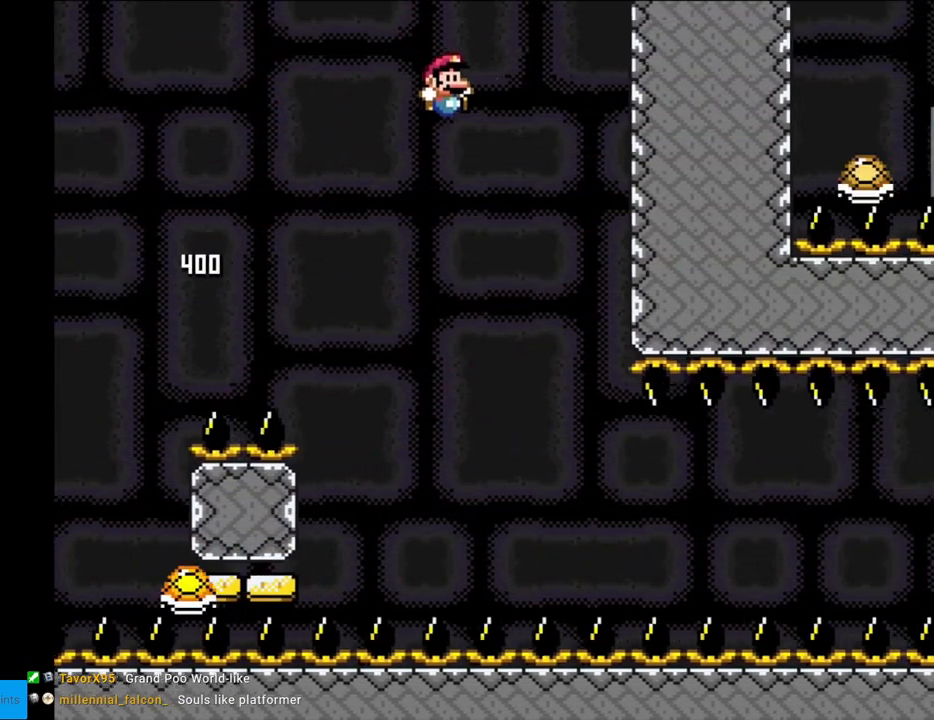
{"buttons": ["Y"], "events": [[117, "DPAD_LEFT", "down"], [117, "DPAD_RIGHT", "up"], [117, "DPAD_UP", "down"], [150, "DPAD_UP", "up"], [467, "B", "up"], [483, "DPAD_LEFT", "up"]]}
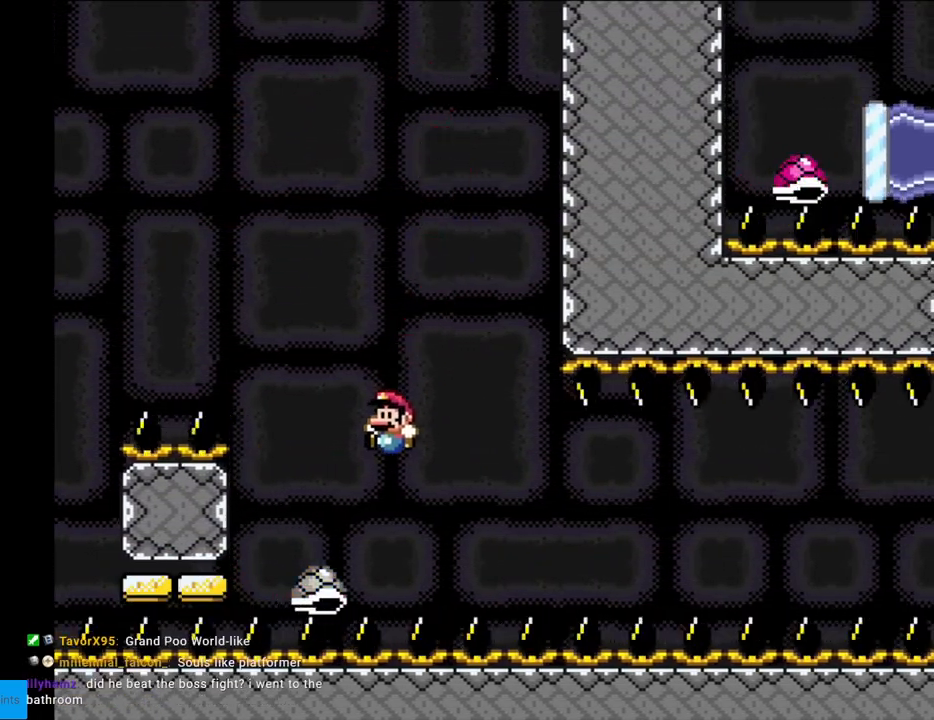
{"buttons": ["Y", "DPAD_RIGHT"], "events": [[33, "DPAD_RIGHT", "down"]]}
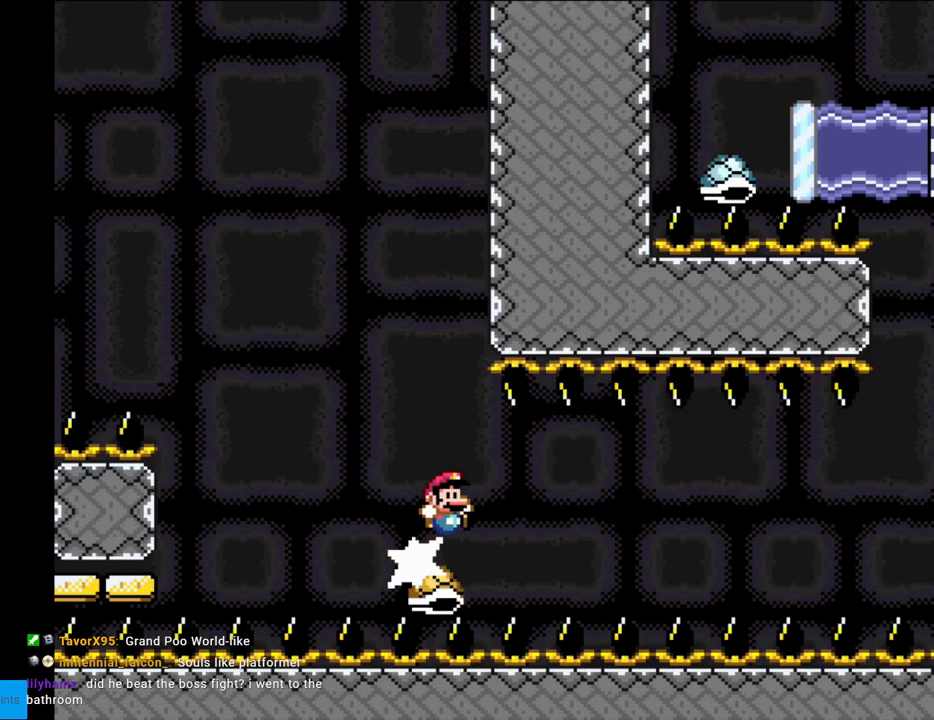
{"buttons": ["Y", "DPAD_RIGHT"], "events": []}
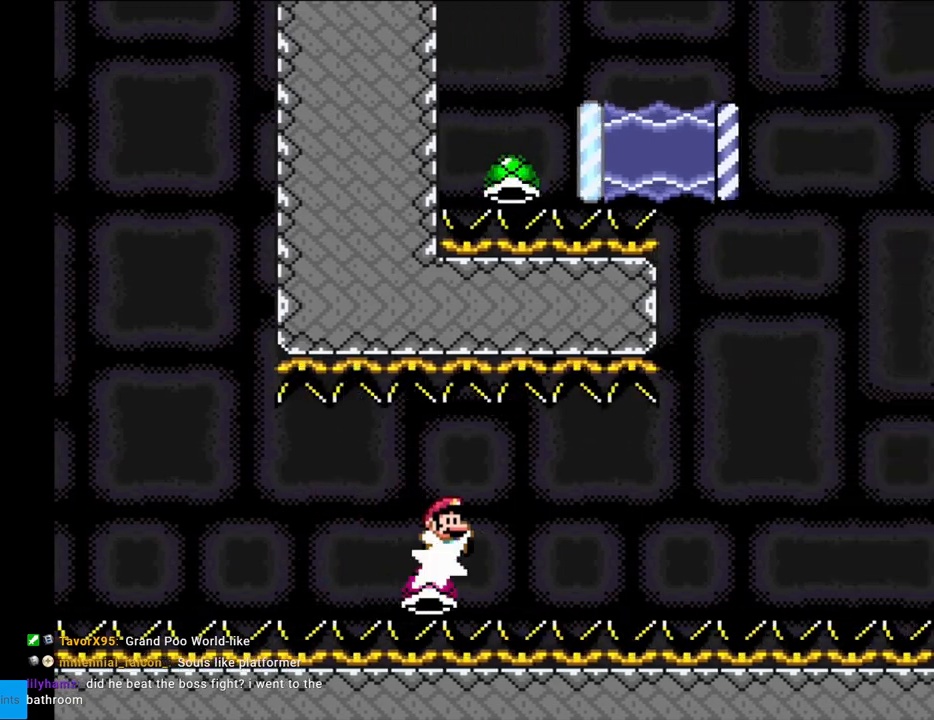
{"buttons": ["Y", "DPAD_RIGHT"], "events": []}
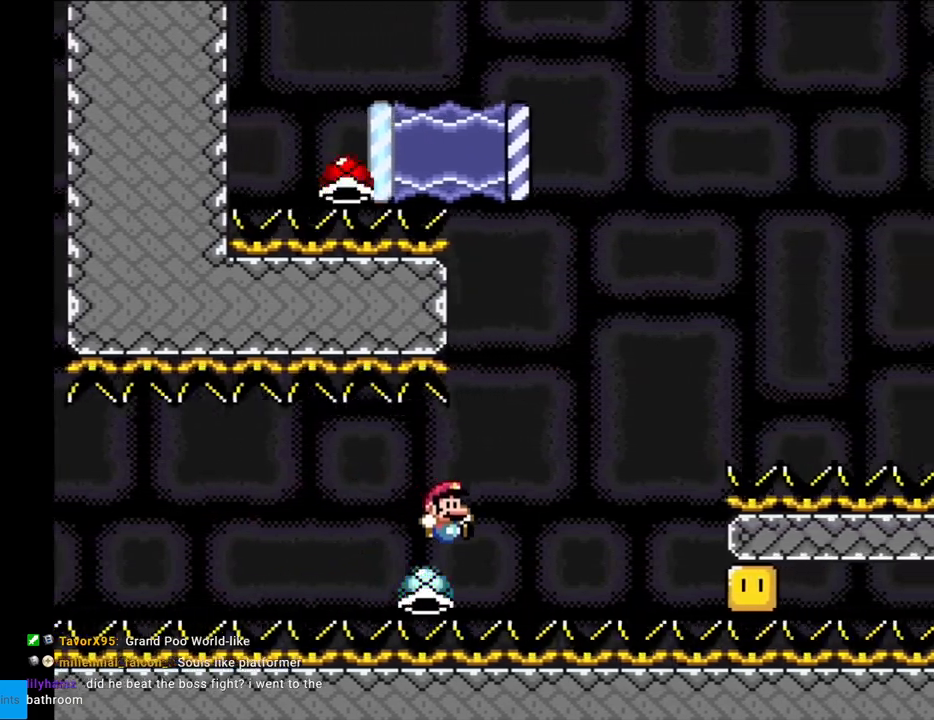
{"buttons": ["B", "Y", "DPAD_RIGHT"], "events": [[283, "B", "down"]]}
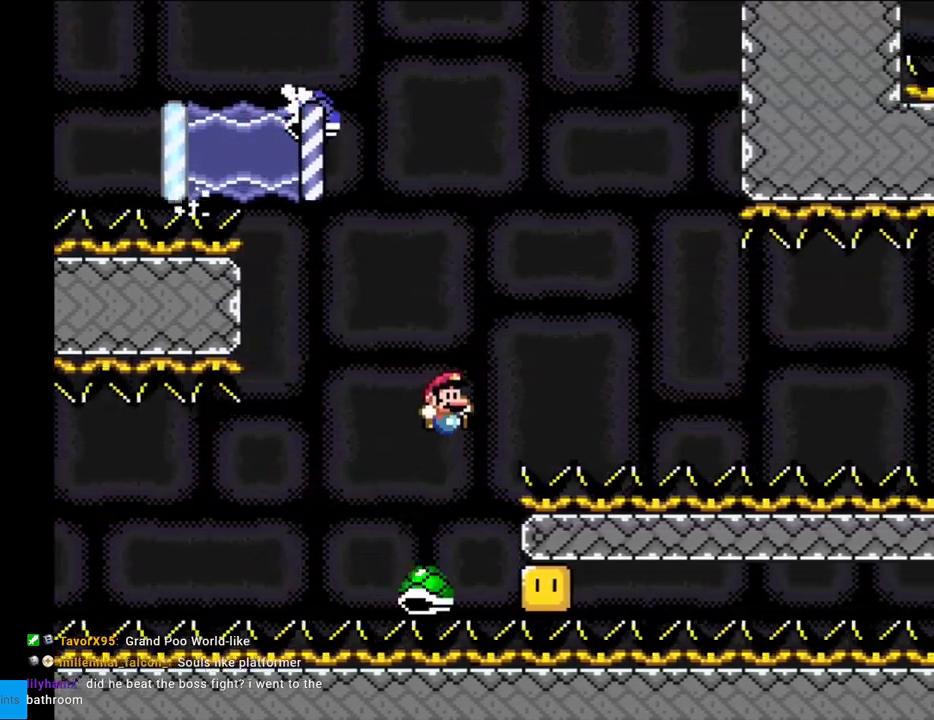
{"buttons": ["B", "Y", "DPAD_LEFT"], "events": [[333, "DPAD_RIGHT", "up"], [350, "DPAD_UP", "down"], [383, "DPAD_LEFT", "down"], [417, "DPAD_UP", "up"]]}
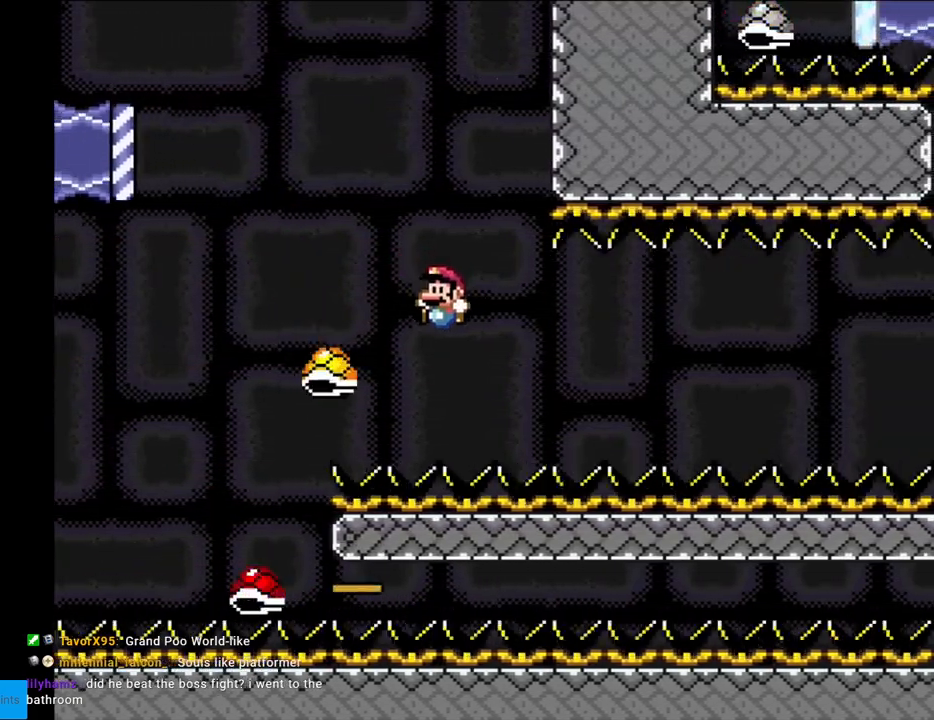
{"buttons": ["Y", "DPAD_RIGHT"], "events": [[183, "B", "up"], [183, "DPAD_LEFT", "up"], [200, "DPAD_RIGHT", "down"]]}
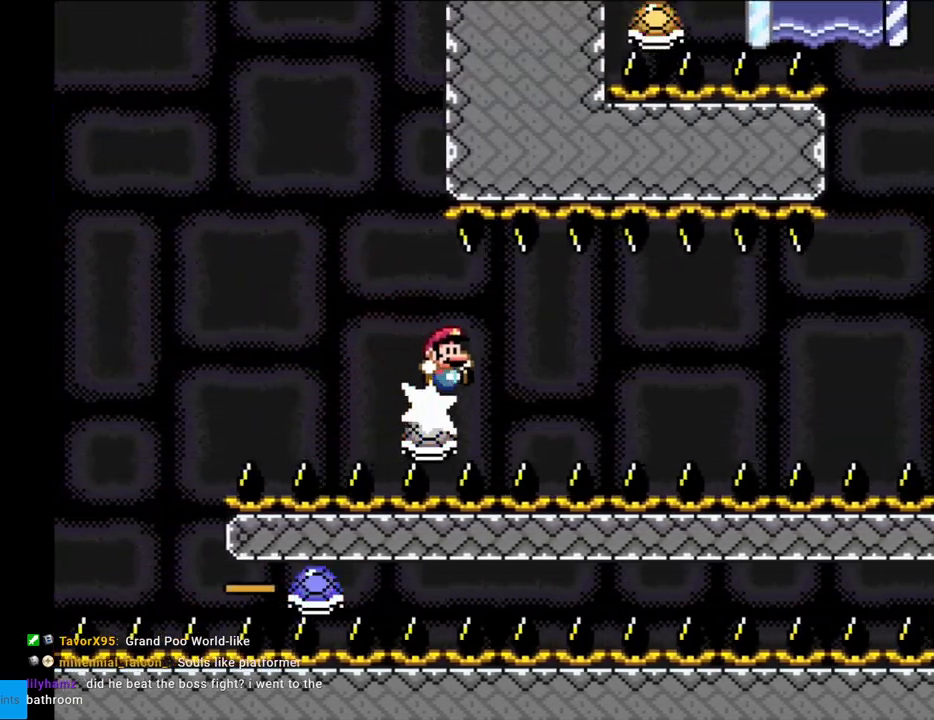
{"buttons": ["Y", "DPAD_RIGHT"], "events": [[350, "DPAD_RIGHT", "up"], [350, "DPAD_UP", "down"], [383, "DPAD_LEFT", "down"], [417, "DPAD_LEFT", "up"], [417, "DPAD_RIGHT", "down"], [417, "DPAD_UP", "up"]]}
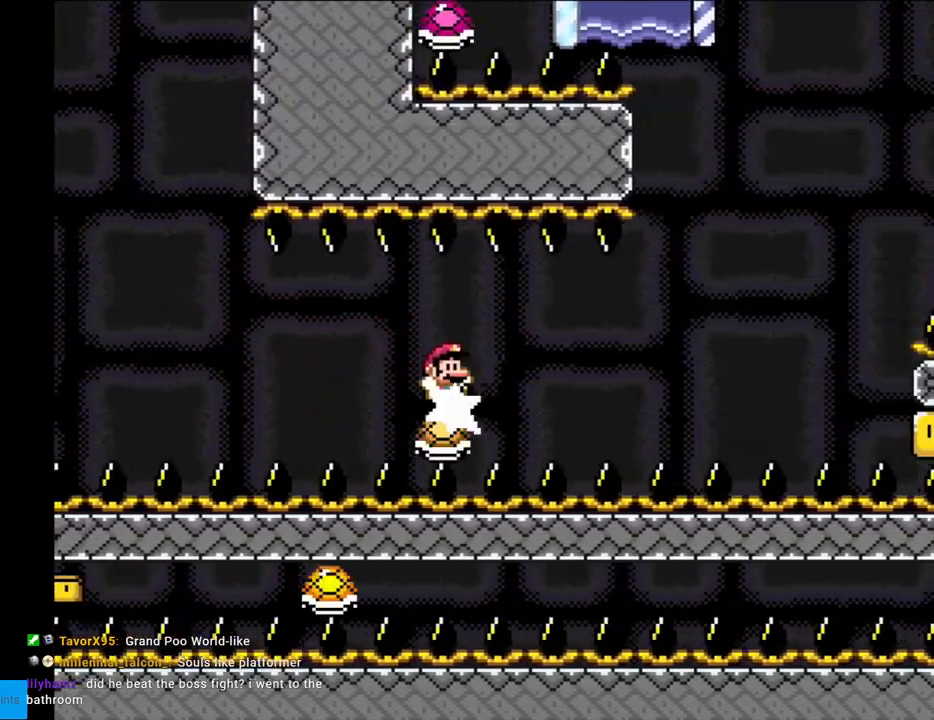
{"buttons": ["Y", "DPAD_RIGHT"], "events": []}
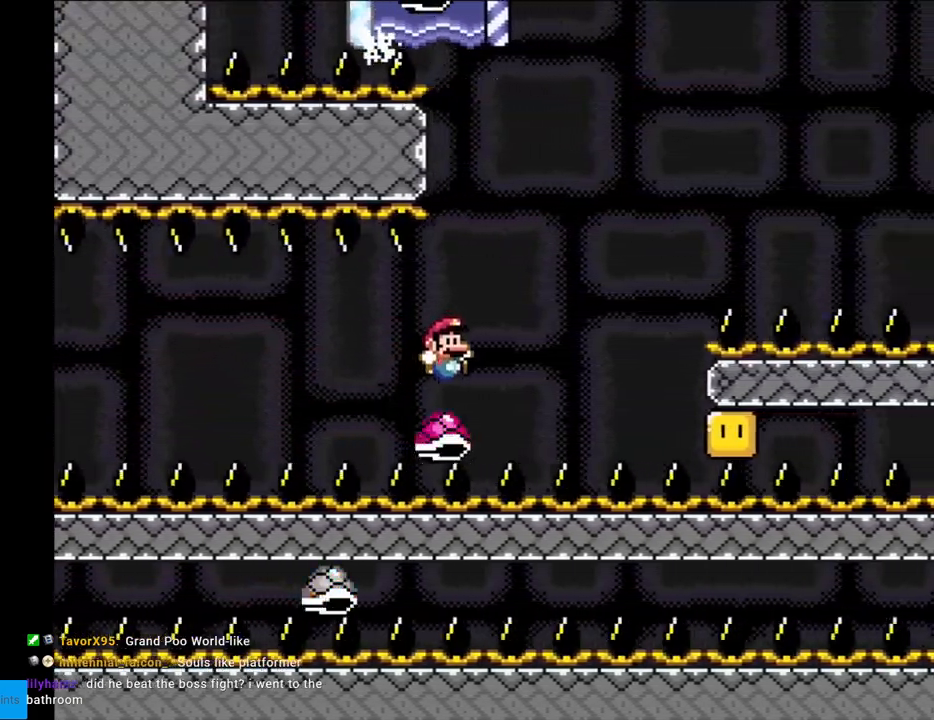
{"buttons": ["B", "Y", "DPAD_RIGHT"], "events": [[17, "B", "down"]]}
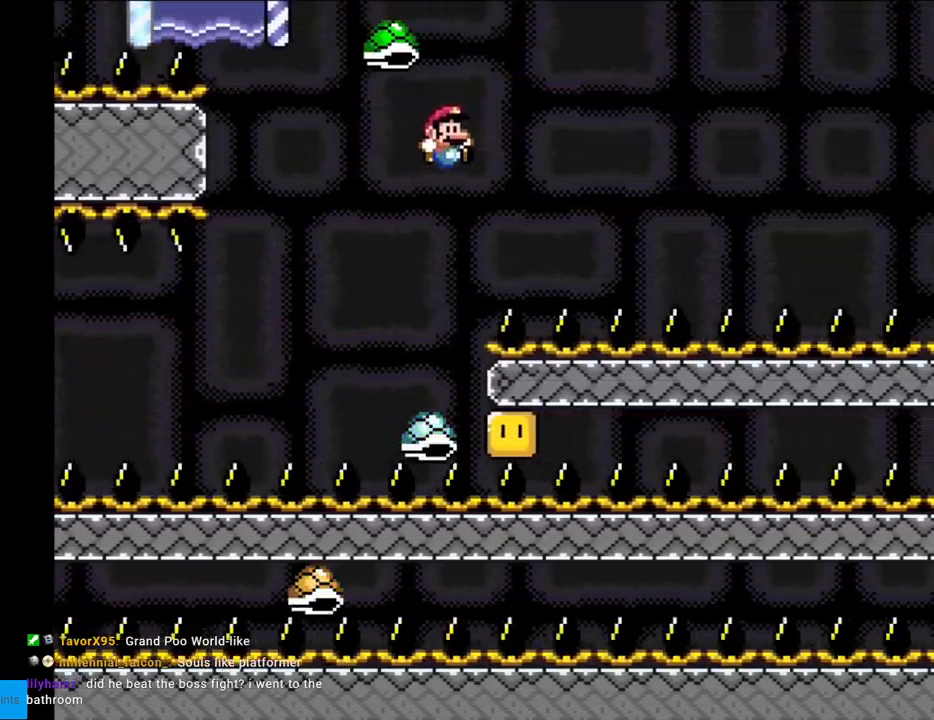
{"buttons": ["Y", "DPAD_RIGHT"], "events": [[183, "DPAD_RIGHT", "up"], [183, "DPAD_UP", "down"], [217, "DPAD_LEFT", "down"], [217, "DPAD_UP", "up"], [350, "B", "up"], [383, "DPAD_LEFT", "up"], [400, "DPAD_RIGHT", "down"]]}